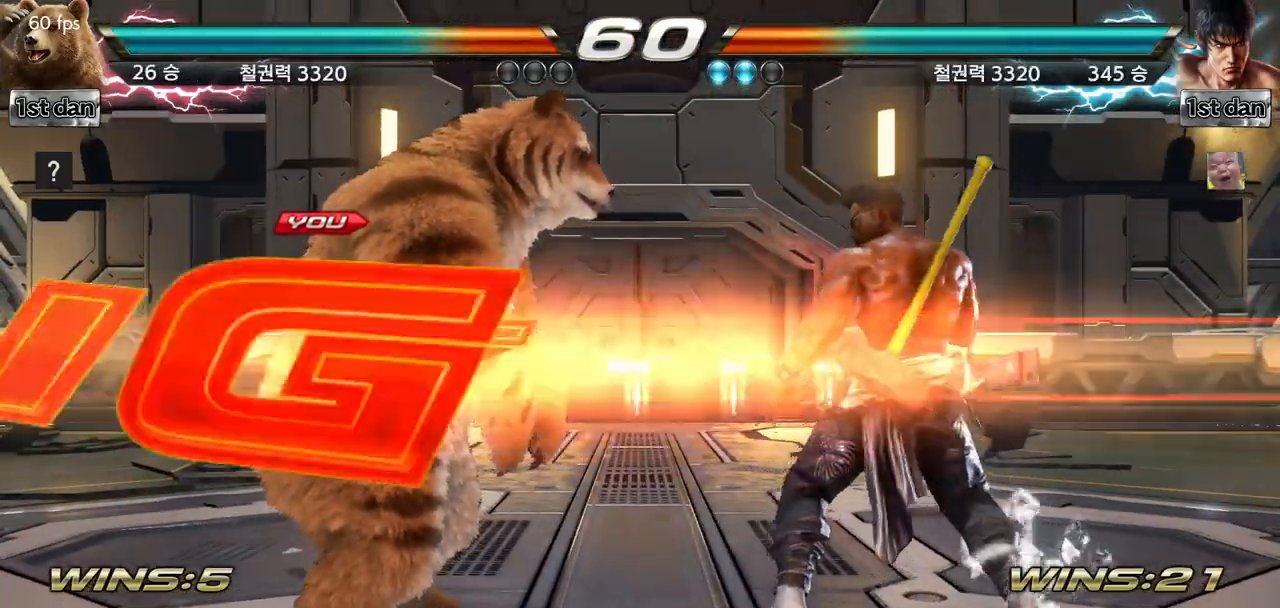
Gameplay with a controller (arcade stick); each line is a JSON object with the inputs held at the frame after it. "events" lists button and stick changes between this image and that frame as [ms after this image, input, new state], when the widget could be followed in between. Not read: L3 R3.
{"buttons": [], "left_stick": "center", "events": []}
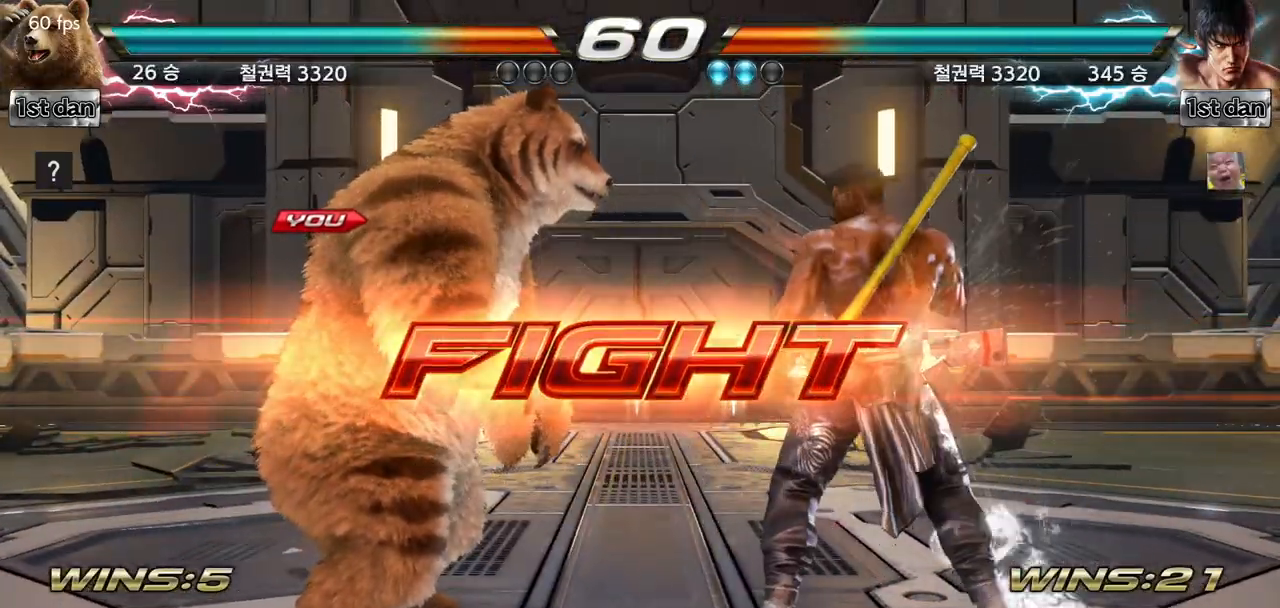
{"buttons": [], "left_stick": "left", "events": [[16, "left_stick", "left"], [83, "left_stick", "center"], [200, "left_stick", "left"]]}
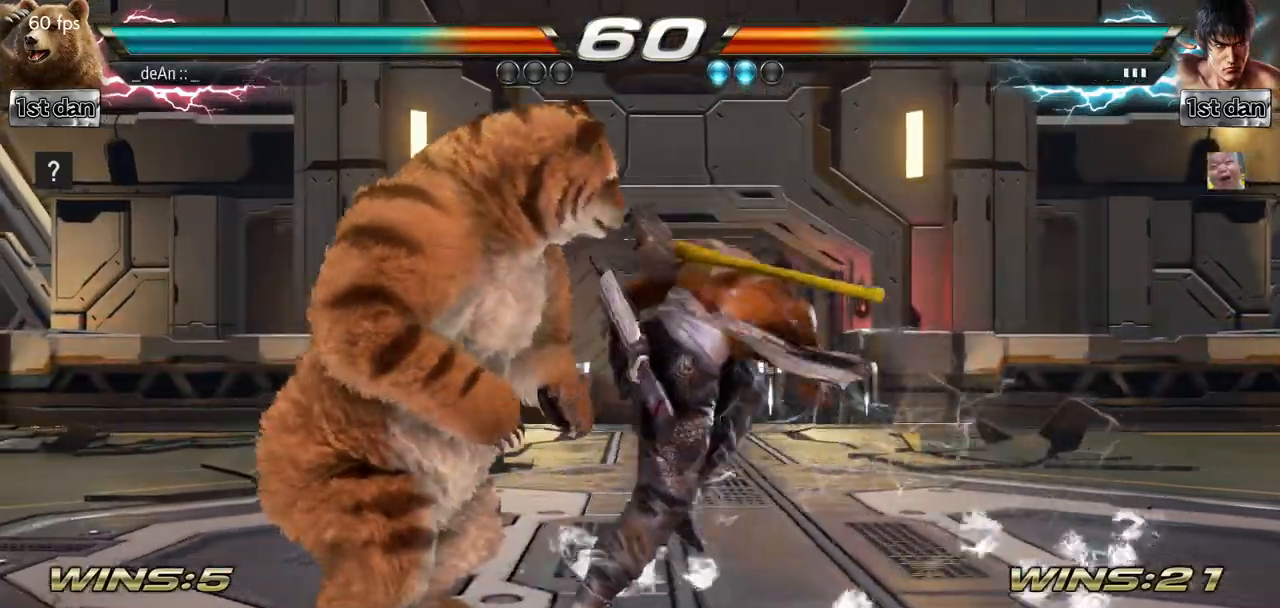
{"buttons": ["SQUARE"], "left_stick": "center", "events": [[350, "left_stick", "center"], [417, "SQUARE", "down"]]}
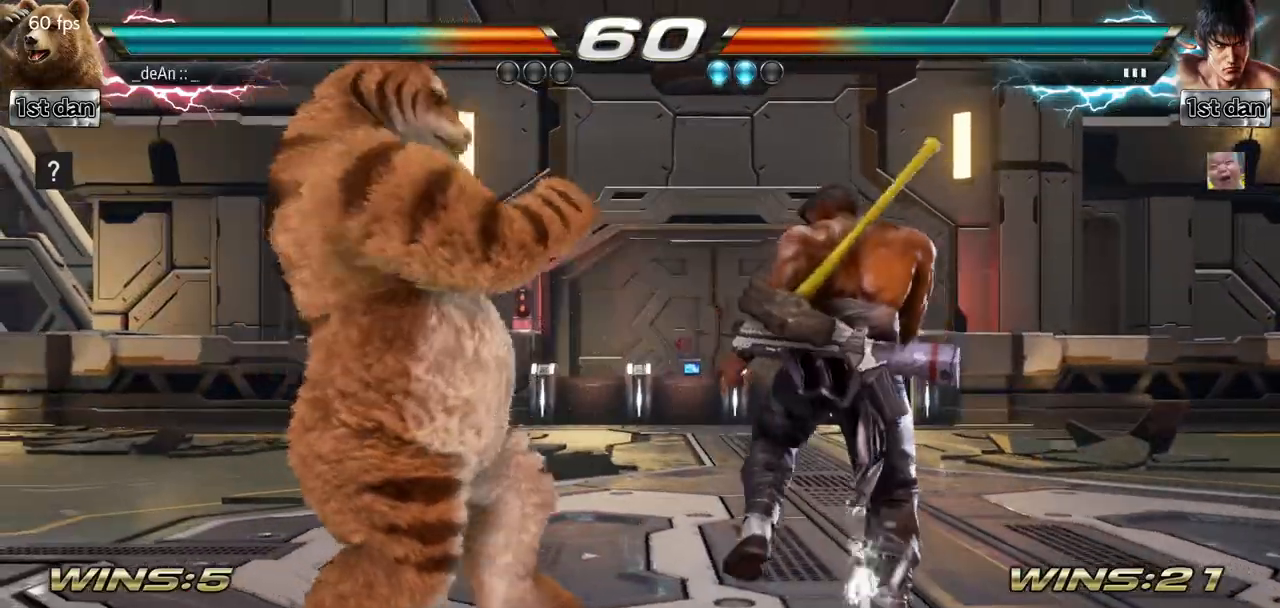
{"buttons": ["SQUARE", "TRIANGLE"], "left_stick": "center", "events": [[100, "SQUARE", "up"], [367, "TRIANGLE", "down"], [467, "SQUARE", "down"]]}
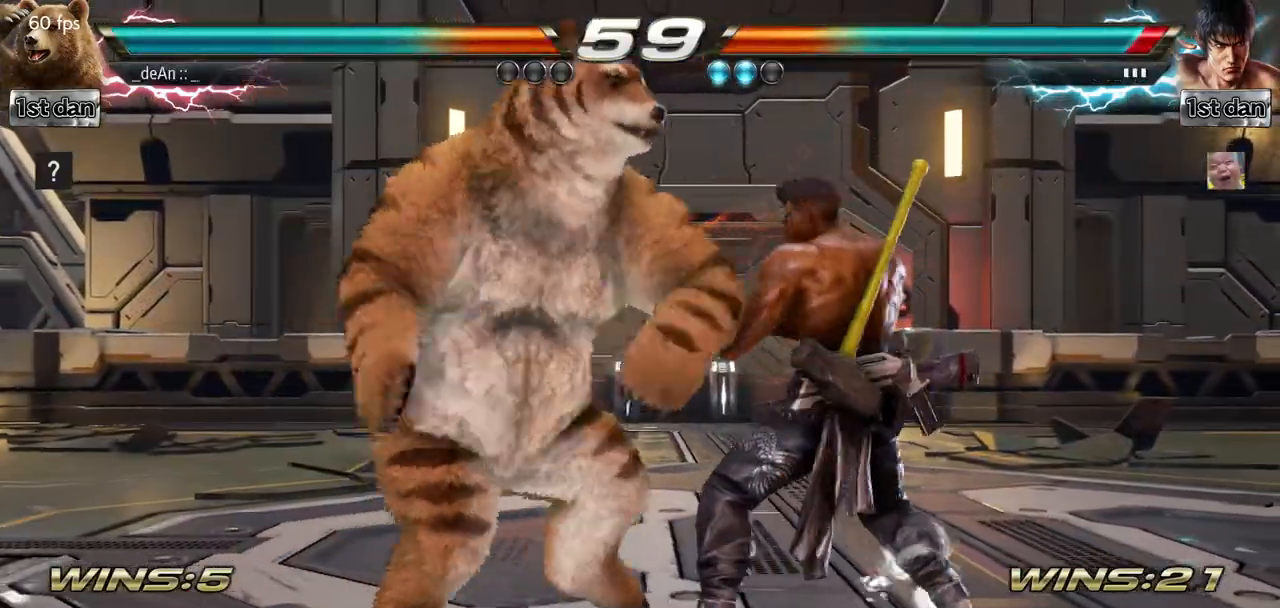
{"buttons": ["CROSS"], "left_stick": "center", "events": [[33, "TRIANGLE", "up"], [117, "SQUARE", "up"], [150, "CROSS", "down"], [167, "SQUARE", "down"], [184, "SQUARE", "up"], [267, "CROSS", "up"], [350, "CROSS", "down"], [417, "CROSS", "up"], [484, "CROSS", "down"]]}
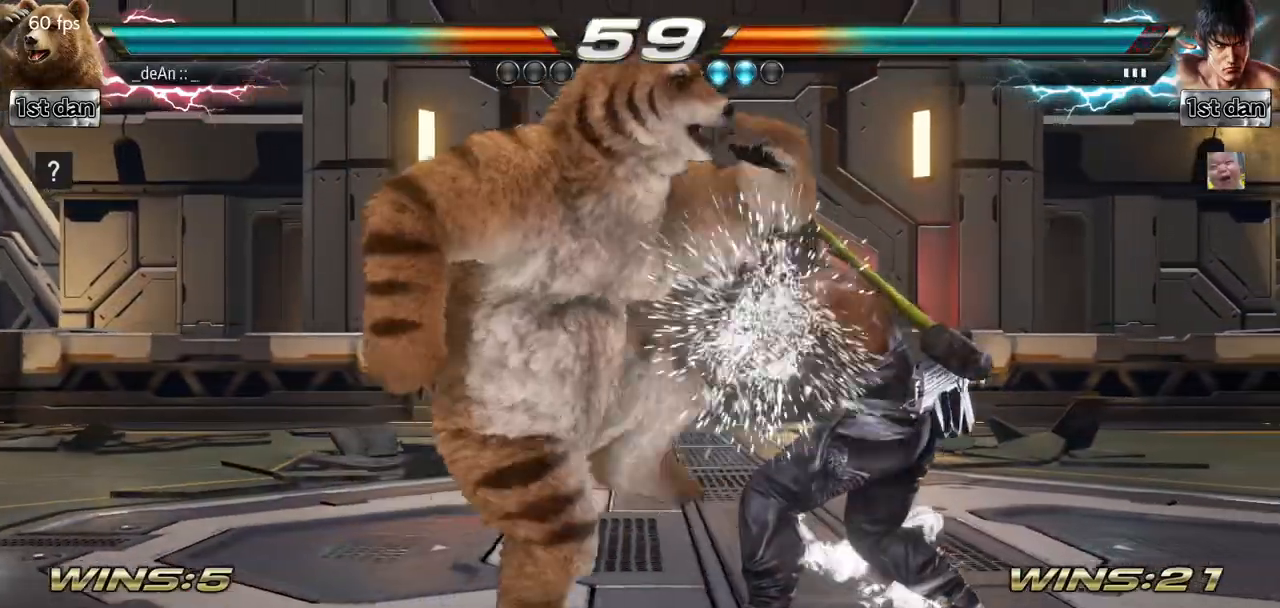
{"buttons": [], "left_stick": "center", "events": [[66, "CROSS", "up"], [116, "CROSS", "down"], [300, "CROSS", "up"]]}
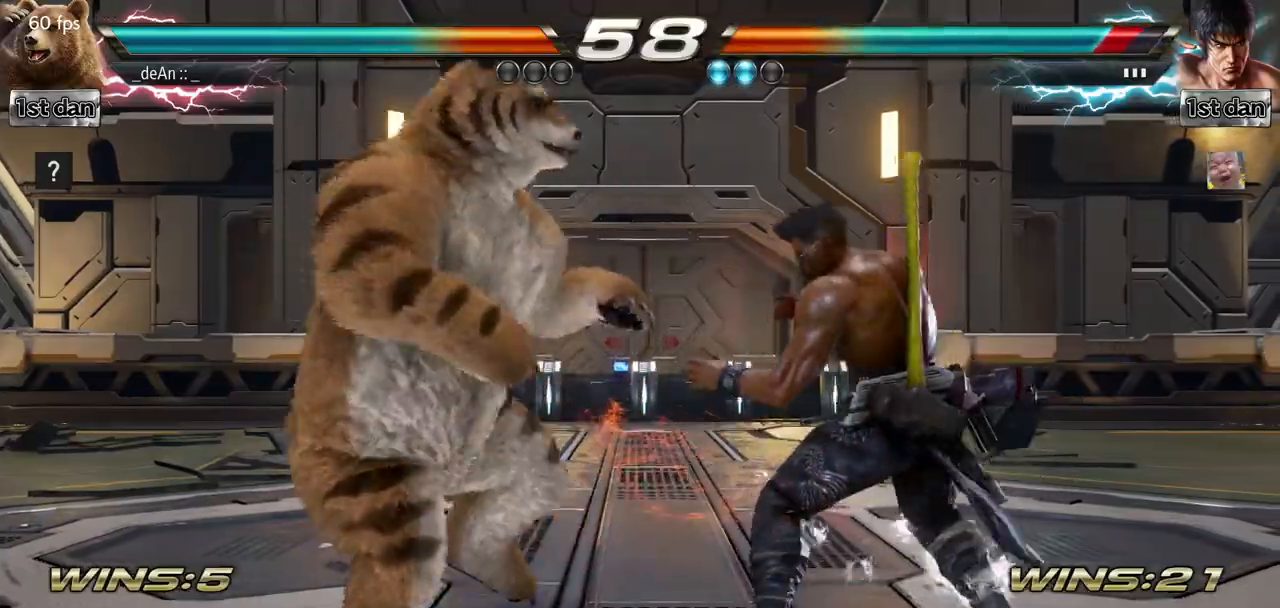
{"buttons": [], "left_stick": "center", "events": [[50, "left_stick", "down"], [67, "SQUARE", "down"], [67, "TRIANGLE", "down"], [117, "SQUARE", "up"], [134, "TRIANGLE", "up"], [267, "left_stick", "center"]]}
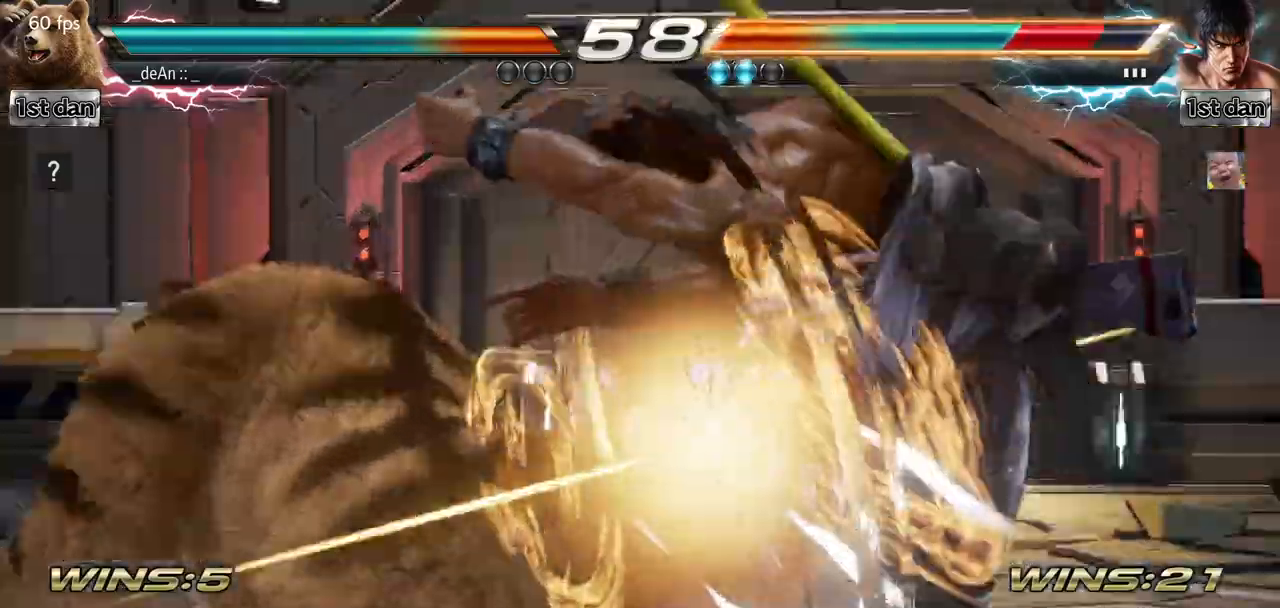
{"buttons": ["SQUARE"], "left_stick": "center", "events": [[433, "SQUARE", "down"]]}
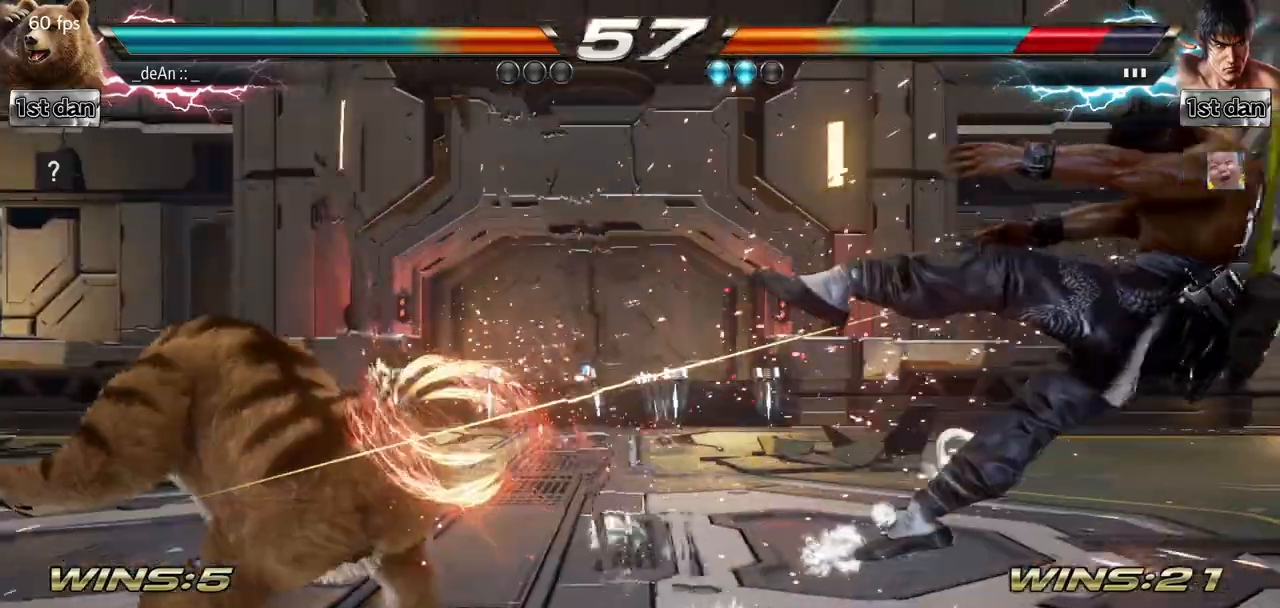
{"buttons": [], "left_stick": "right", "events": [[117, "SQUARE", "up"], [350, "left_stick", "right"], [417, "left_stick", "center"], [501, "left_stick", "right"]]}
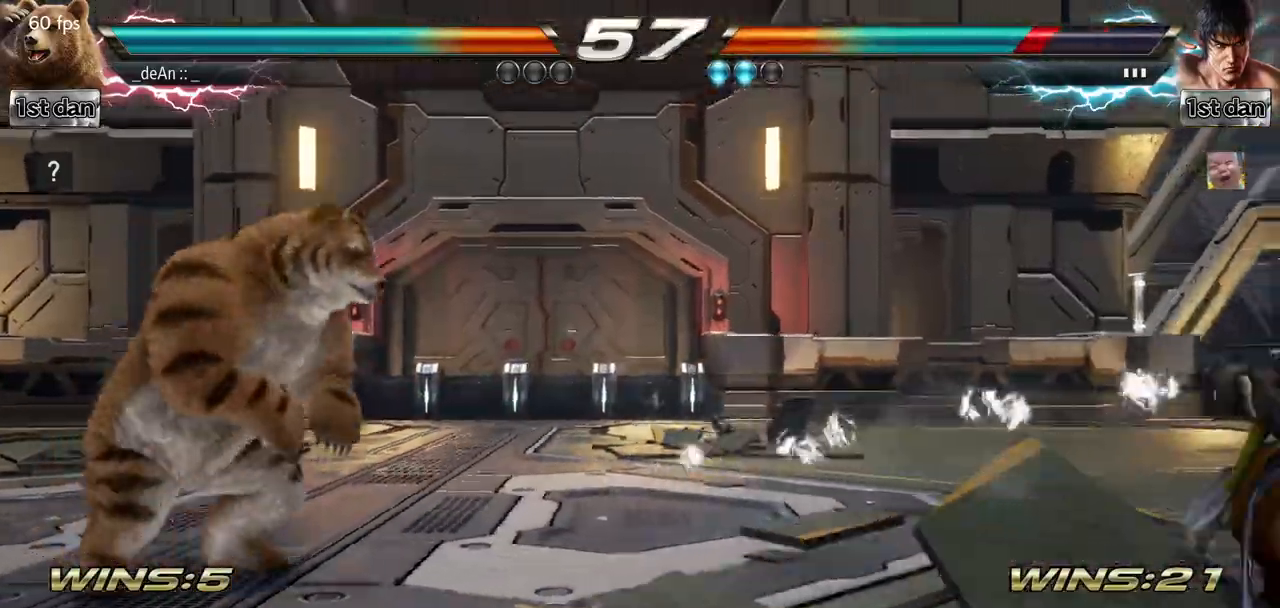
{"buttons": [], "left_stick": "right", "events": []}
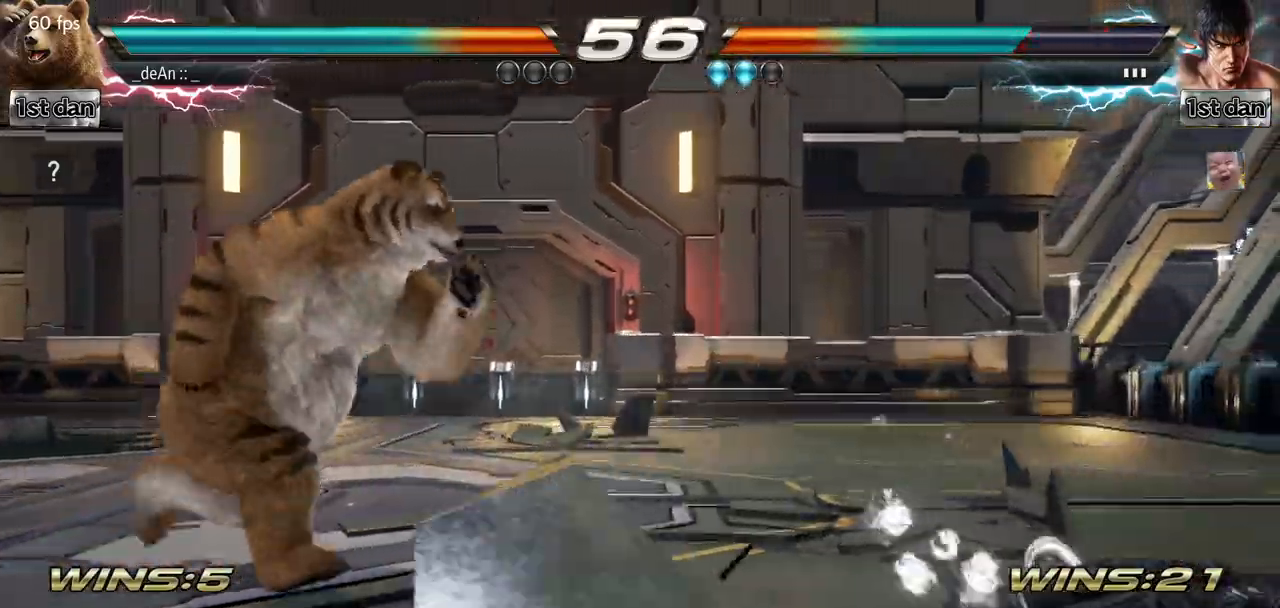
{"buttons": [], "left_stick": "right", "events": []}
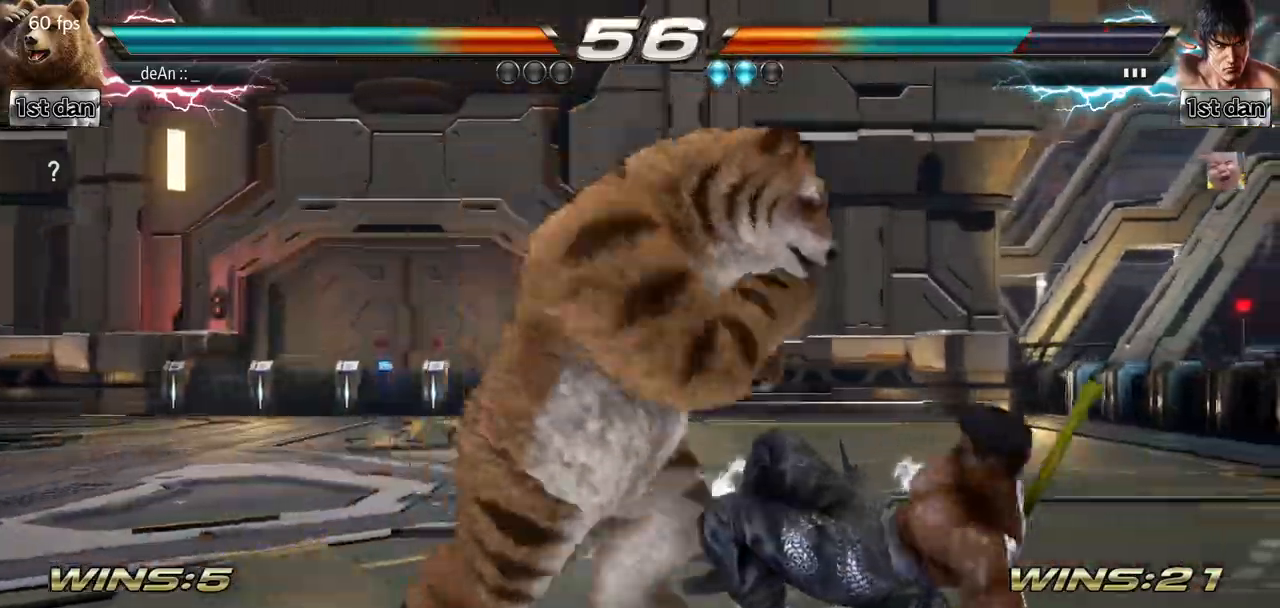
{"buttons": [], "left_stick": "right", "events": []}
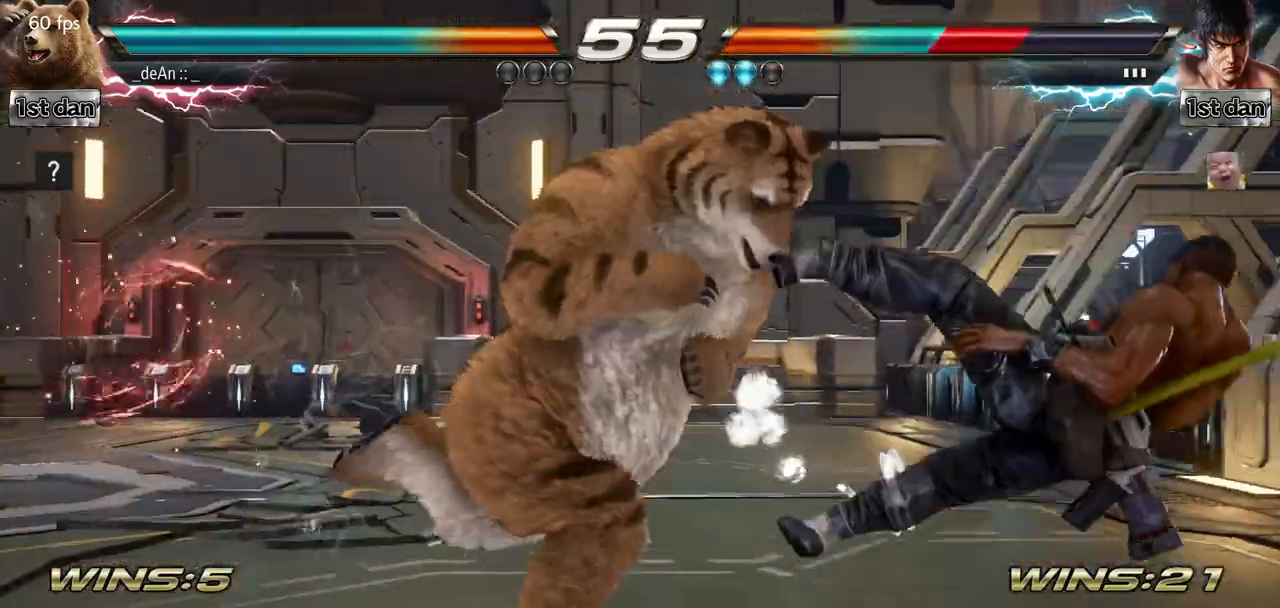
{"buttons": ["CIRCLE"], "left_stick": "down-left", "events": [[167, "left_stick", "center"], [217, "left_stick", "right"], [384, "left_stick", "down-left"], [417, "CIRCLE", "down"]]}
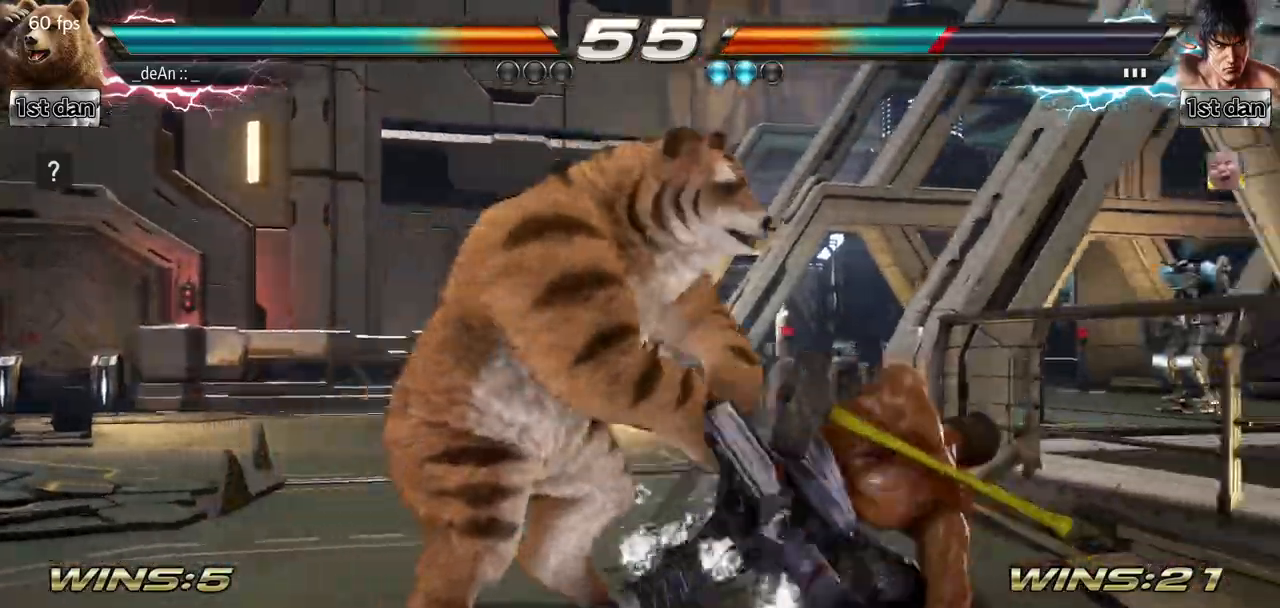
{"buttons": [], "left_stick": "center", "events": [[33, "CIRCLE", "up"], [116, "left_stick", "center"]]}
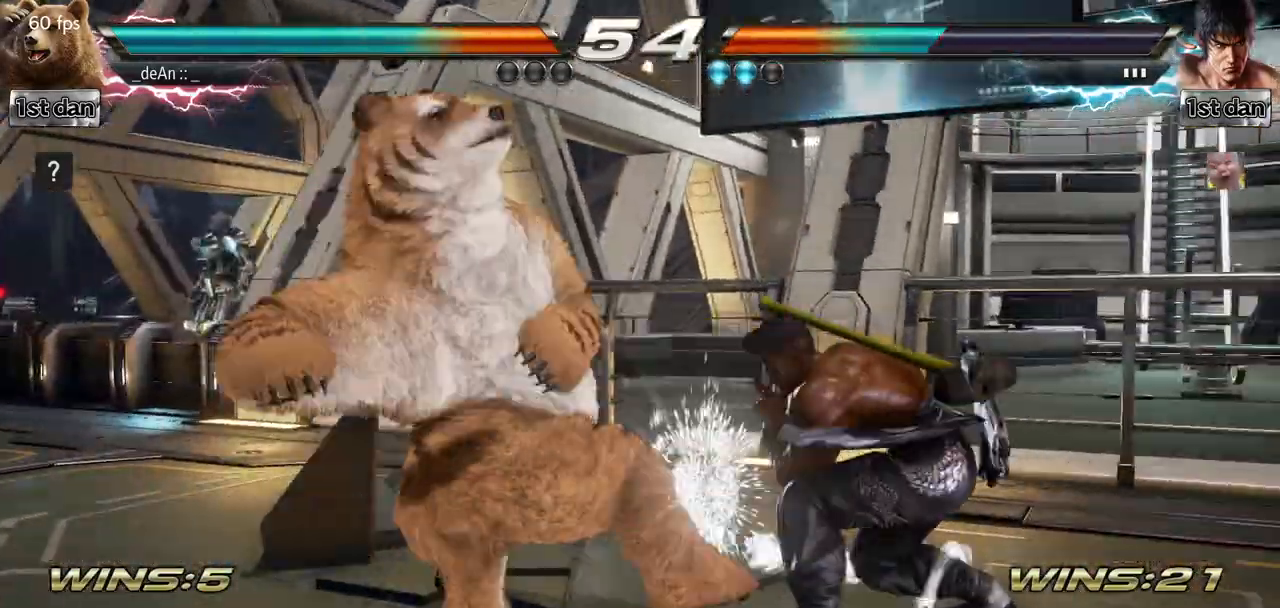
{"buttons": [], "left_stick": "center", "events": [[317, "CIRCLE", "down"], [467, "CIRCLE", "up"]]}
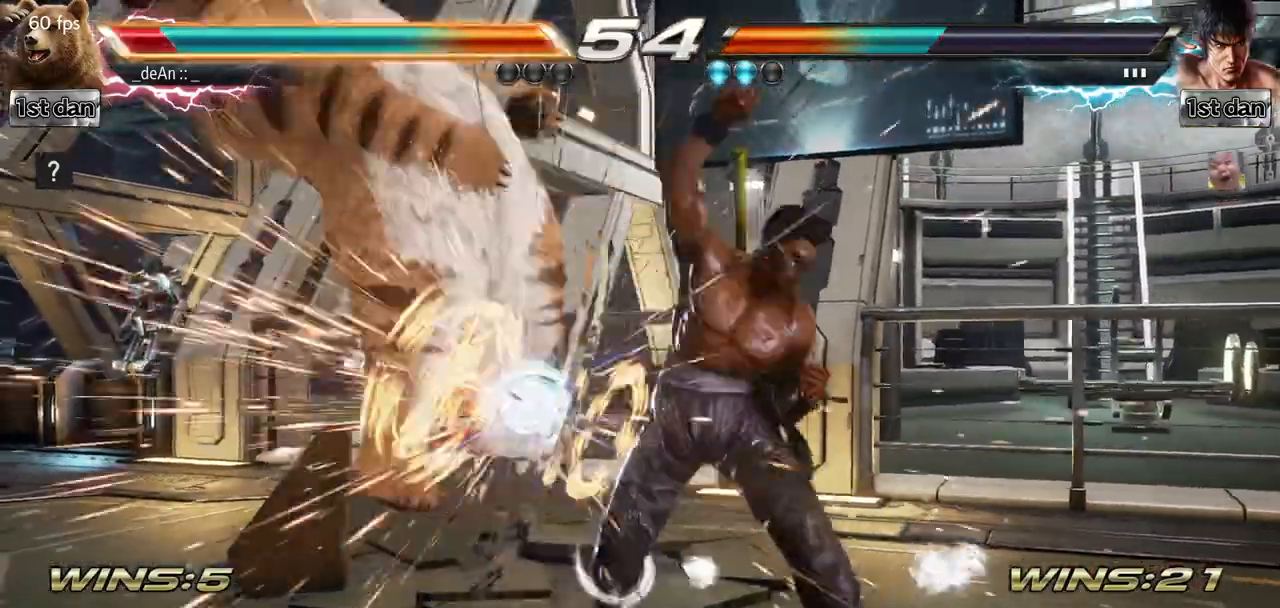
{"buttons": [], "left_stick": "left", "events": [[83, "left_stick", "left"]]}
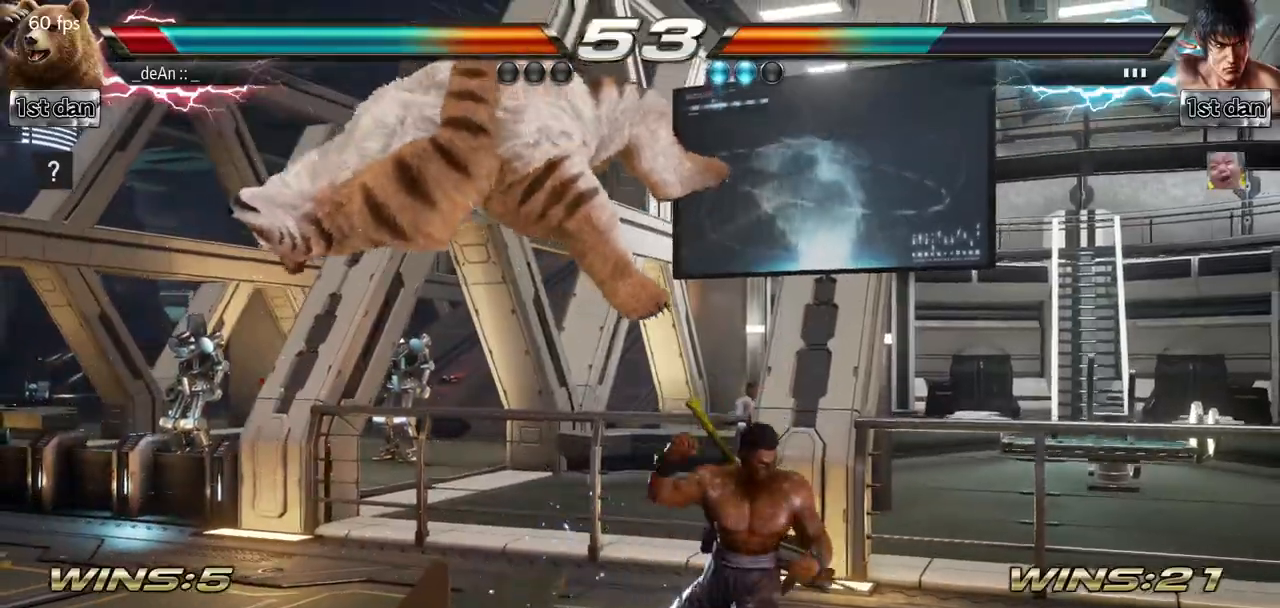
{"buttons": [], "left_stick": "center", "events": [[267, "left_stick", "center"]]}
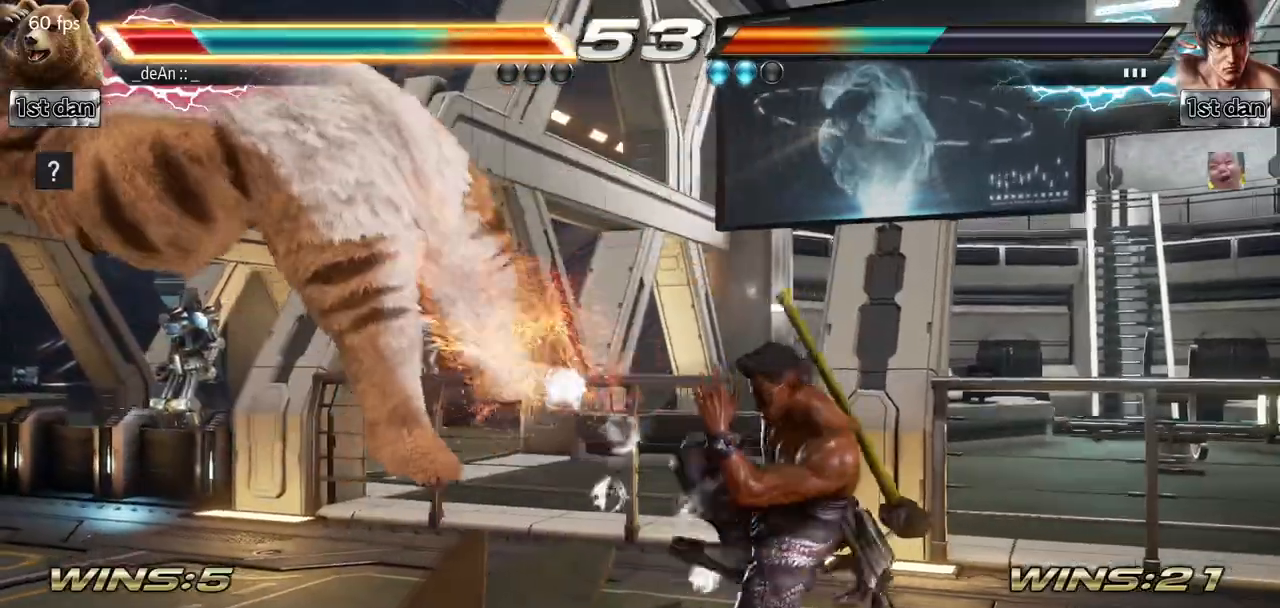
{"buttons": [], "left_stick": "center", "events": []}
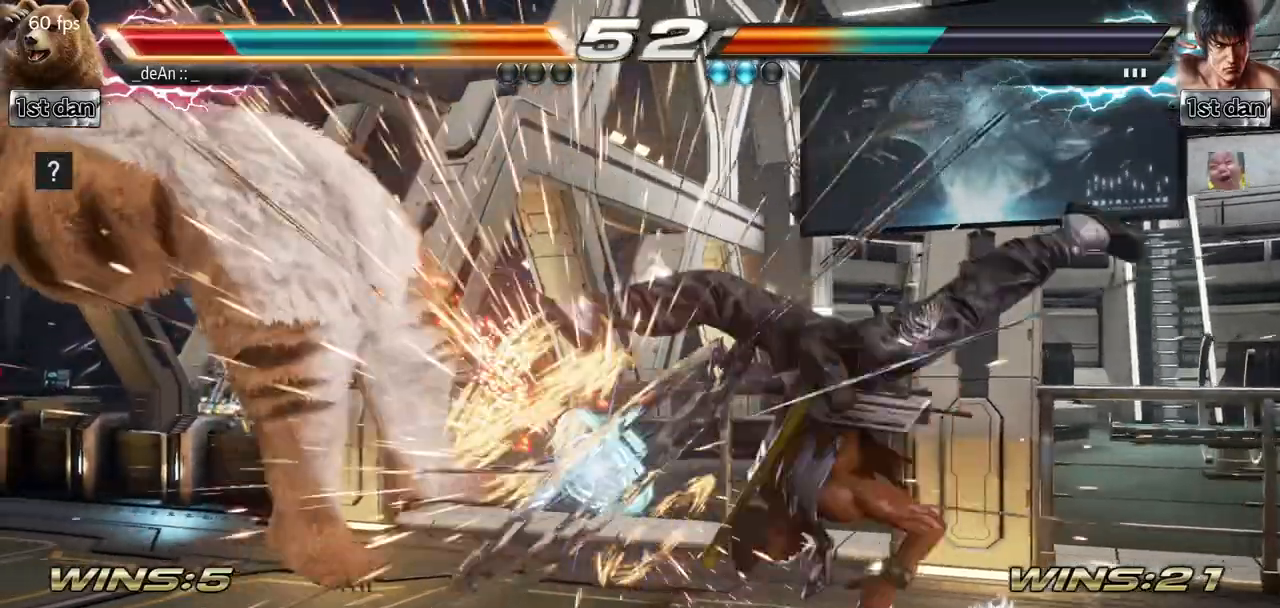
{"buttons": [], "left_stick": "center", "events": []}
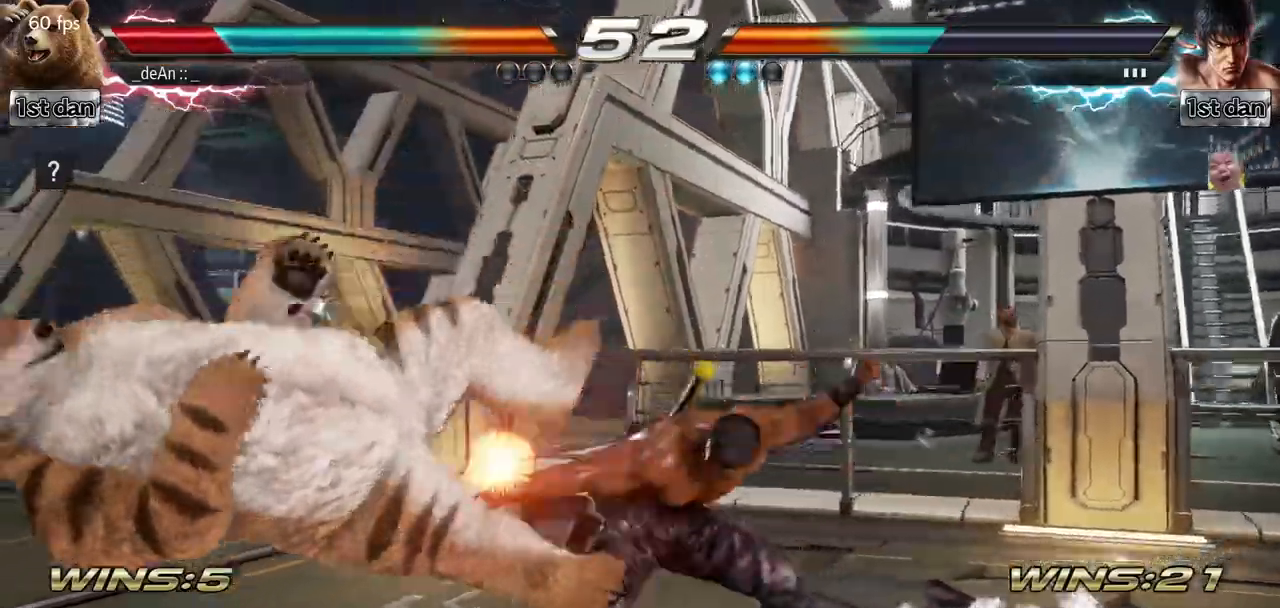
{"buttons": [], "left_stick": "center", "events": []}
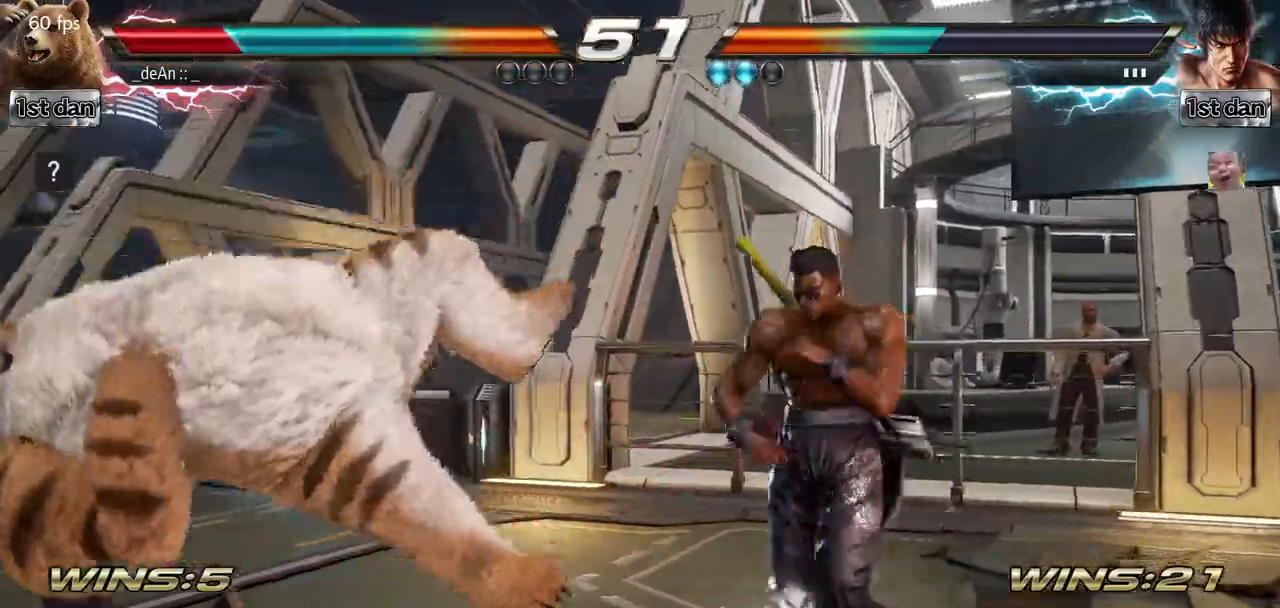
{"buttons": [], "left_stick": "center", "events": []}
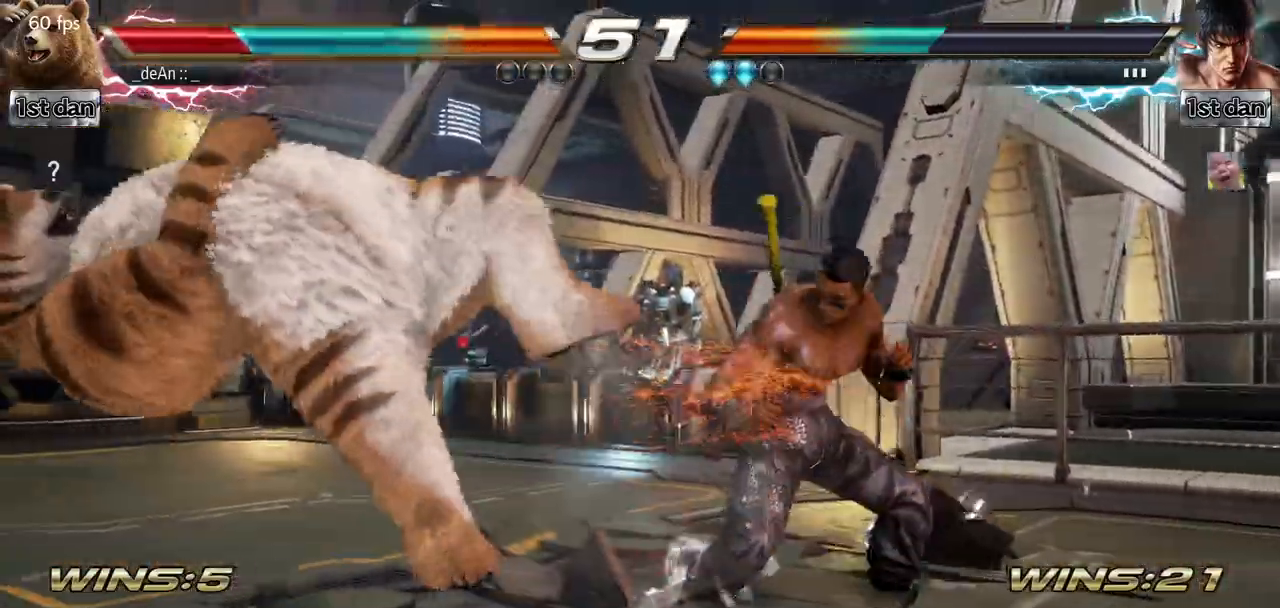
{"buttons": [], "left_stick": "center", "events": []}
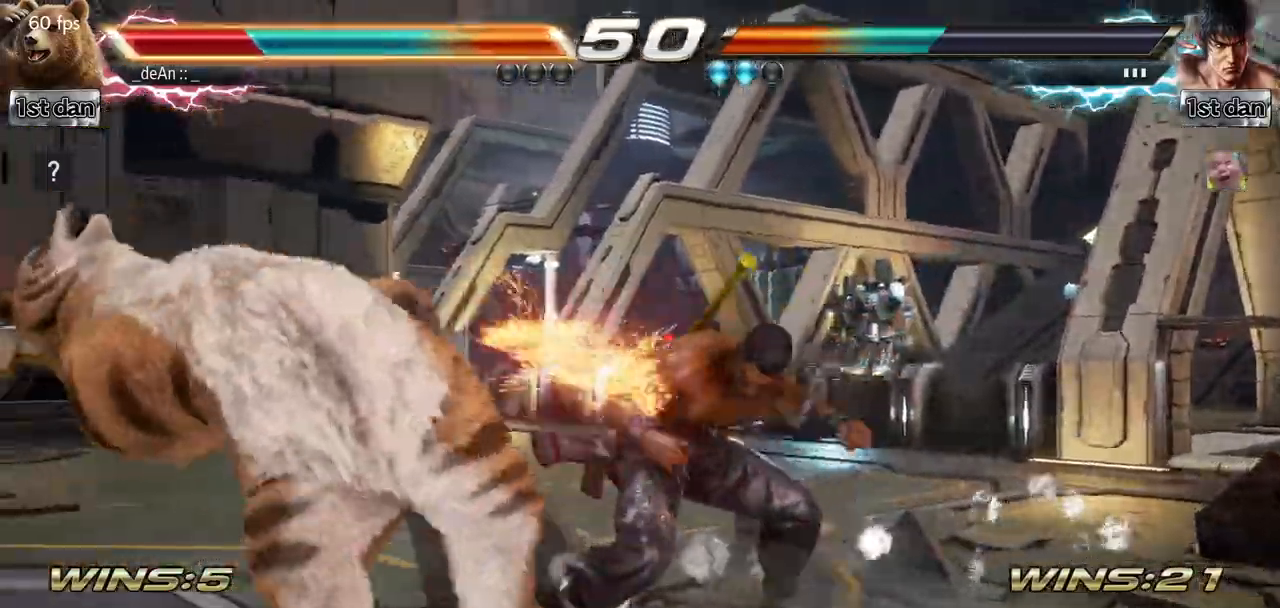
{"buttons": [], "left_stick": "center", "events": []}
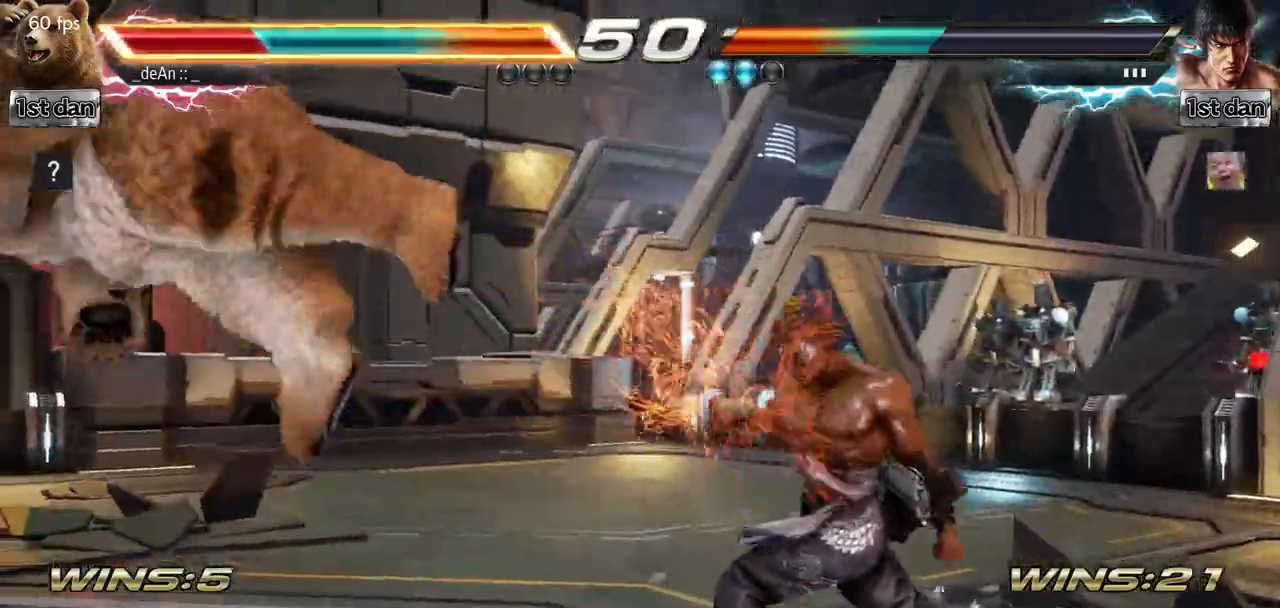
{"buttons": [], "left_stick": "center", "events": []}
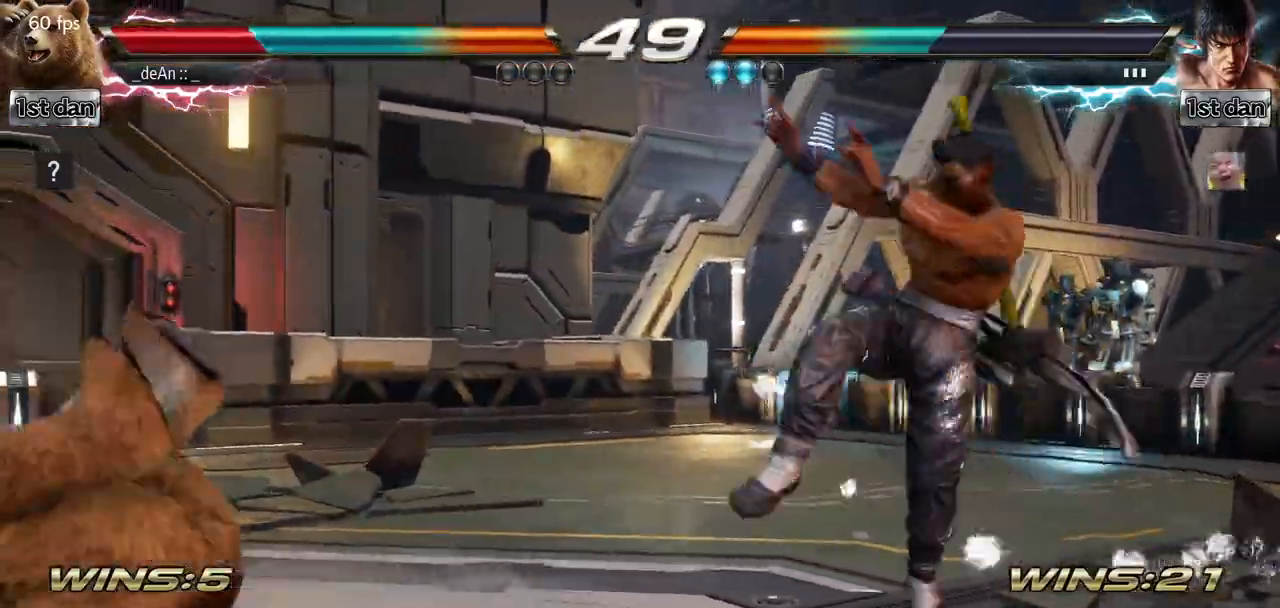
{"buttons": [], "left_stick": "center", "events": []}
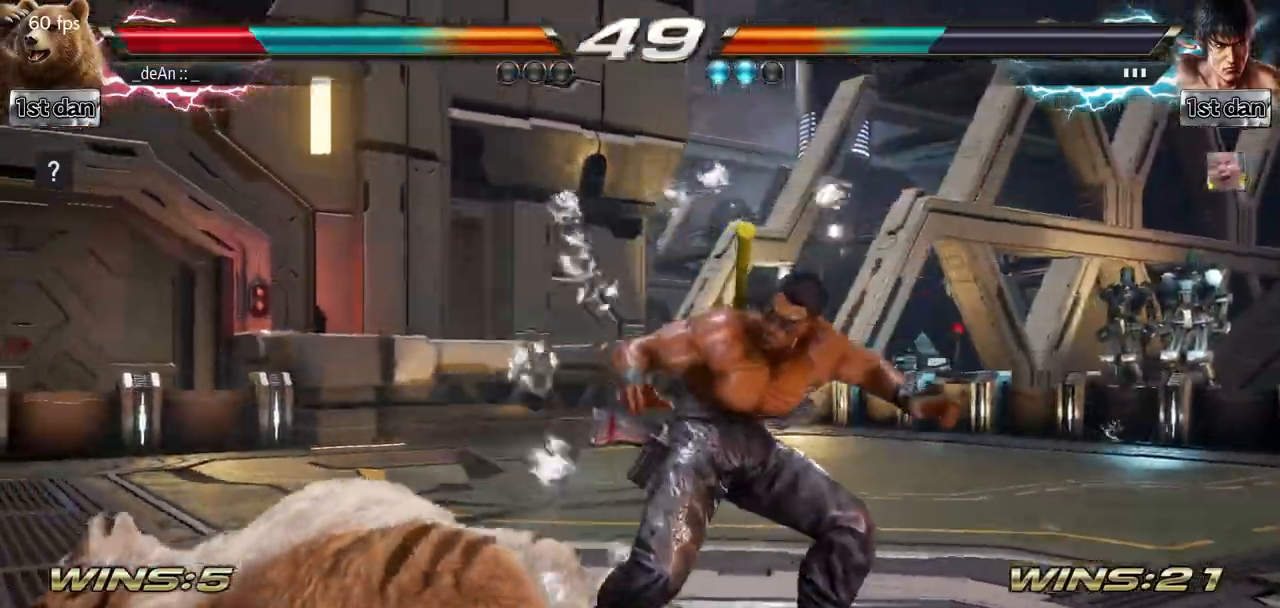
{"buttons": [], "left_stick": "center", "events": [[167, "CROSS", "down"], [267, "CROSS", "up"], [334, "CIRCLE", "down"], [484, "CIRCLE", "up"]]}
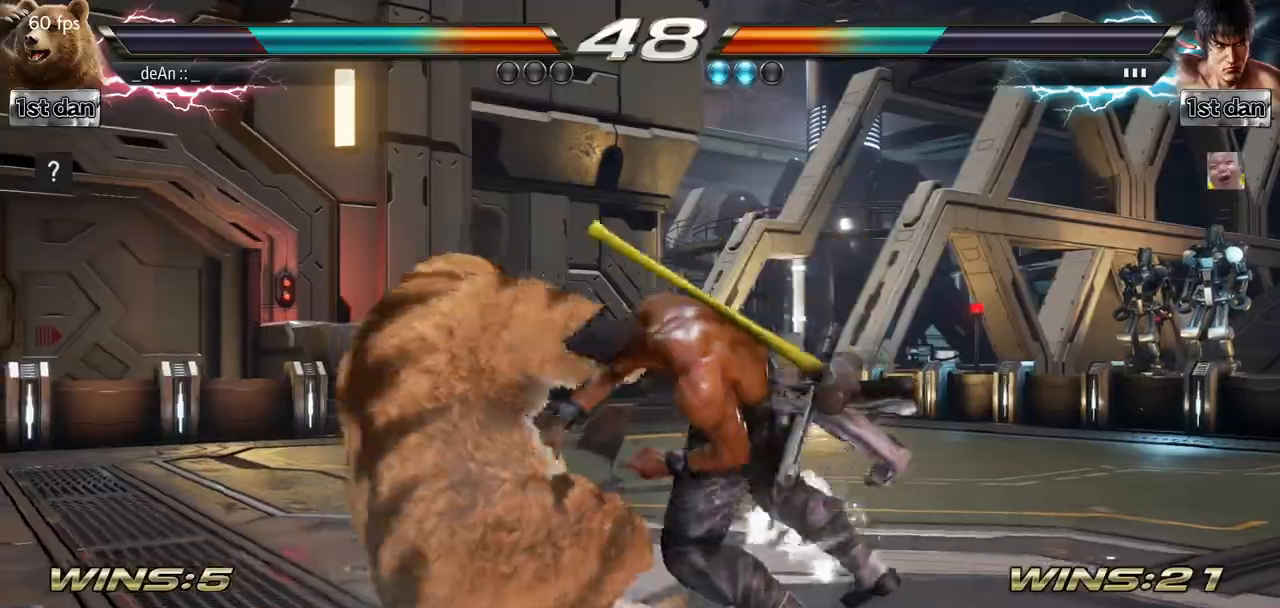
{"buttons": [], "left_stick": "left", "events": [[50, "CIRCLE", "down"], [217, "left_stick", "left"], [384, "CIRCLE", "up"]]}
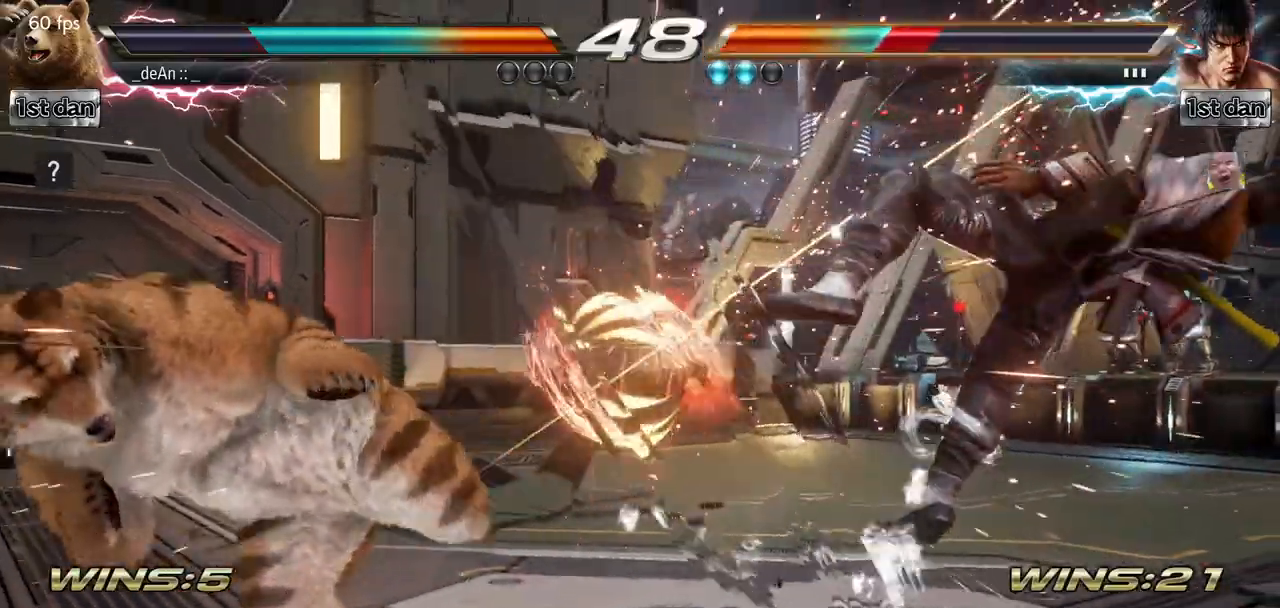
{"buttons": [], "left_stick": "center", "events": [[267, "left_stick", "center"]]}